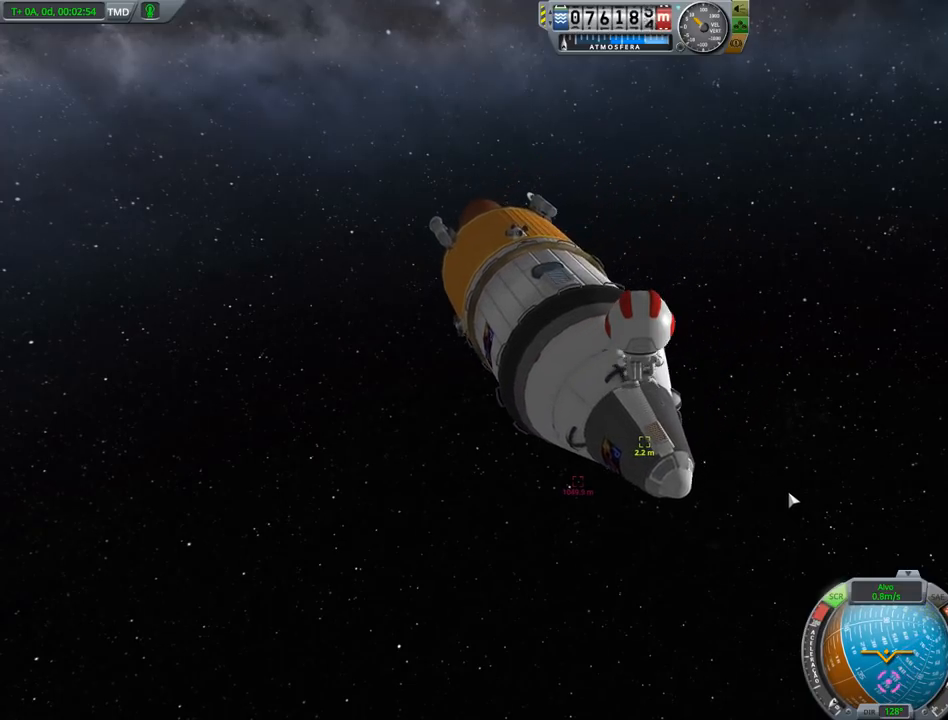
Gameplay with keyboard and mouse; each line is a JSON object with the keys held at the frame after it. "events" lists presses ("down") and releases ("up") of "a", "alt", "caps_lock", "ctrl", "d", "down", "e", "h", "i", "j", "k", "l", "left", "n", "q", "right", "s", "shift", "space", "up", "w", "x" and "z" between this image and that frame as [ms after this image, input, new state], when the widget could be followed in between. No other keys are recorded. Mouse buttons are not recorded. Not read: mouse_move.
{"keys": ["right"], "events": [[33, "s", "up"], [133, "s", "down"], [167, "s", "up"], [300, "right", "down"]]}
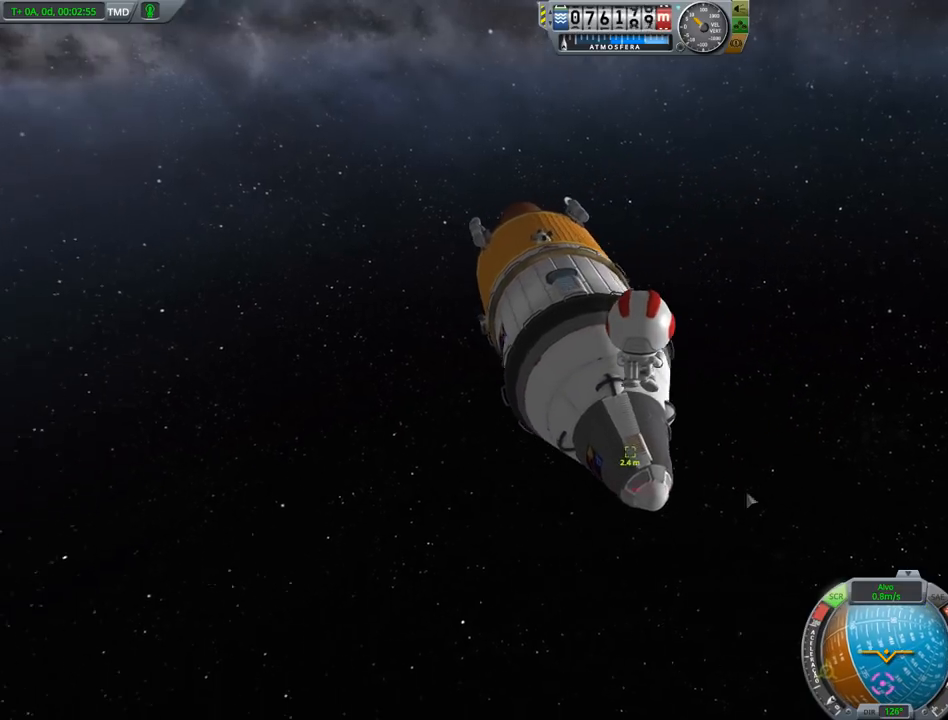
{"keys": [], "events": [[200, "right", "up"]]}
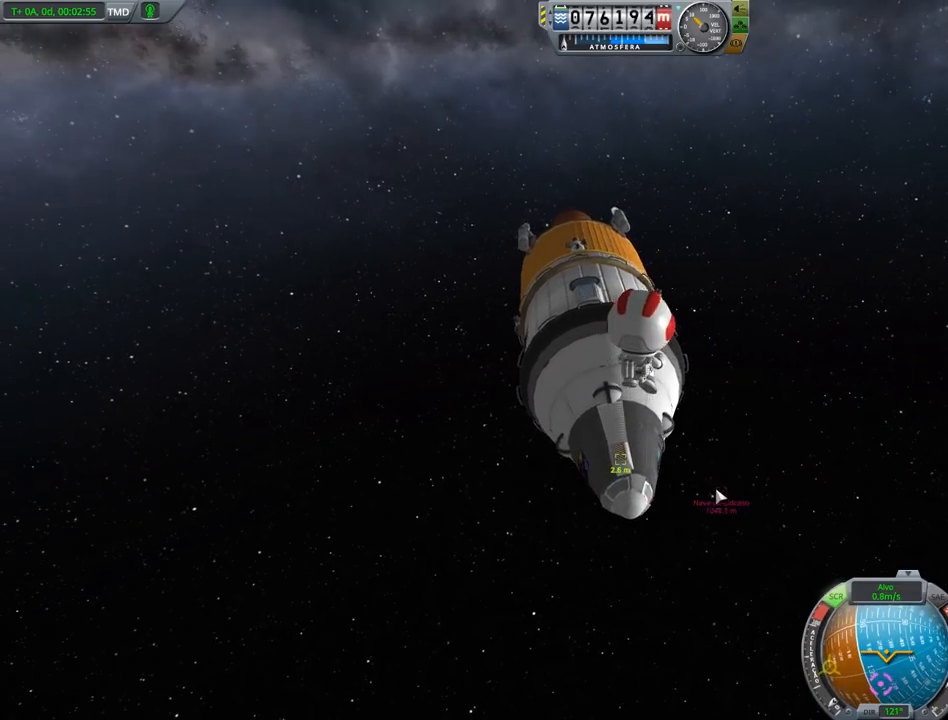
{"keys": [], "events": [[100, "right", "down"], [433, "right", "up"]]}
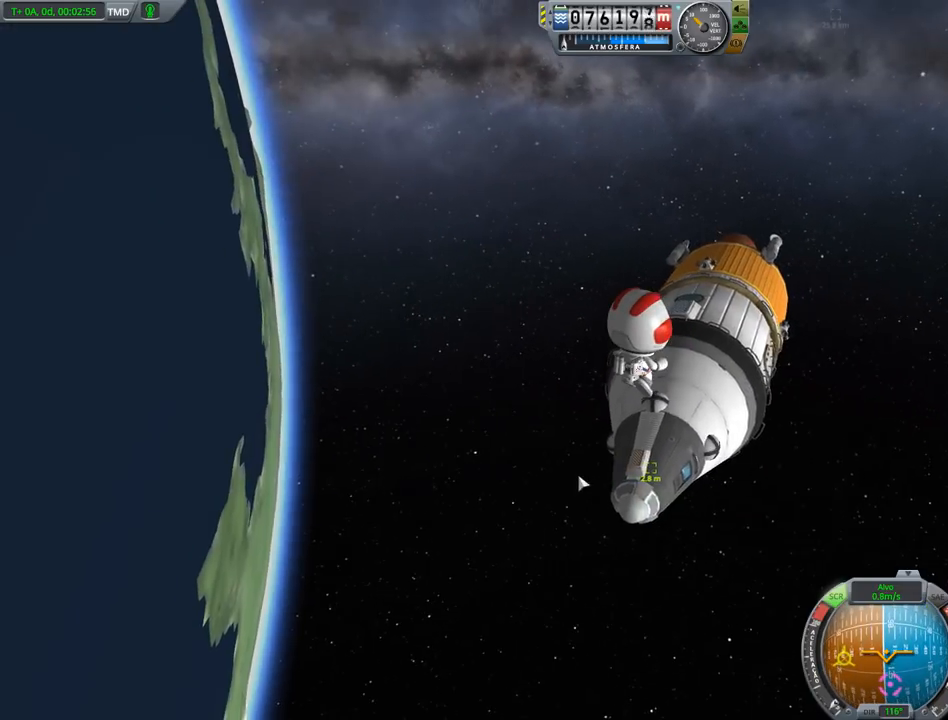
{"keys": [], "events": []}
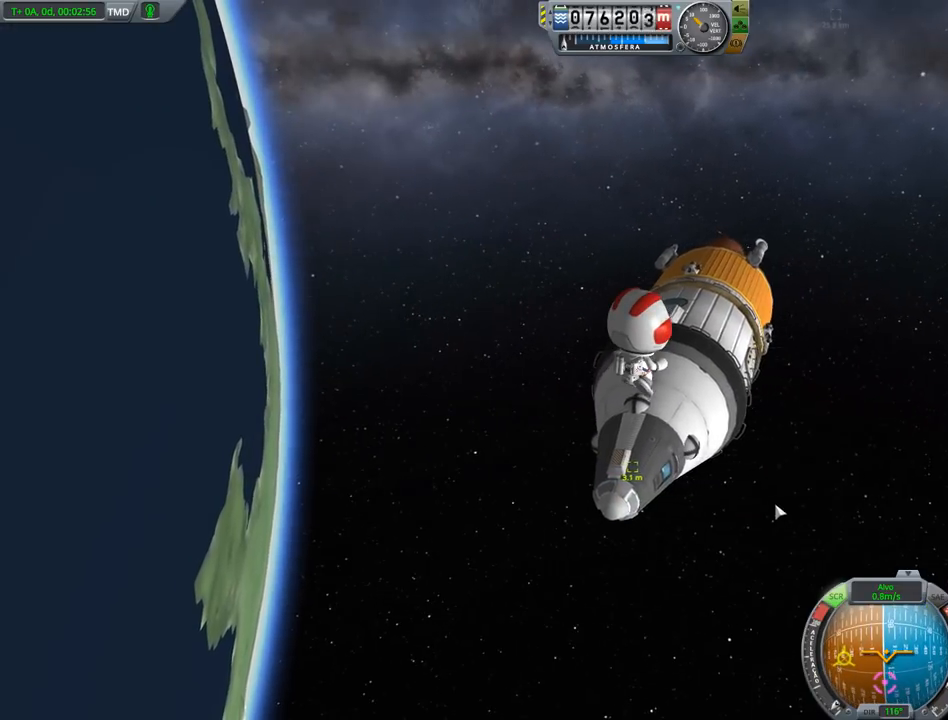
{"keys": [], "events": [[100, "d", "down"], [133, "d", "up"], [233, "right", "down"], [433, "right", "up"]]}
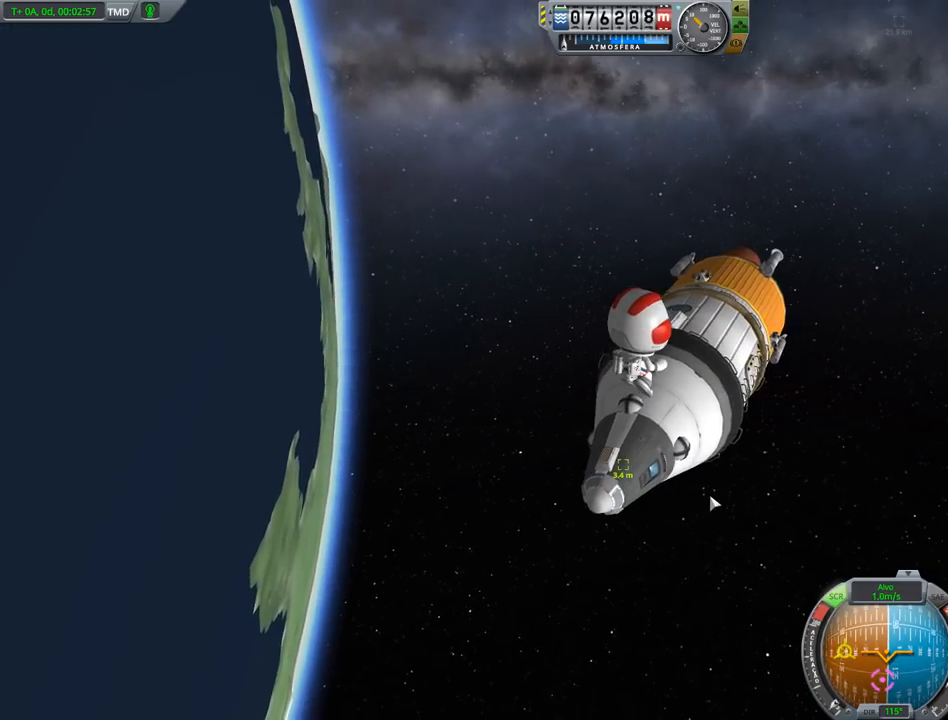
{"keys": [], "events": [[100, "space", "down"], [200, "space", "up"]]}
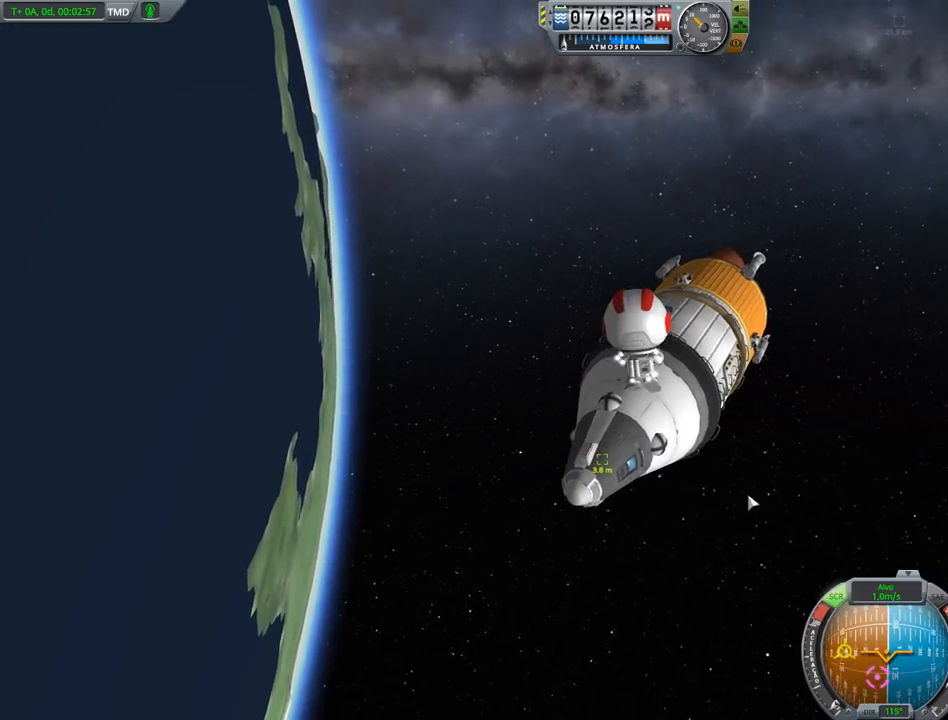
{"keys": [], "events": [[33, "right", "down"], [367, "right", "up"]]}
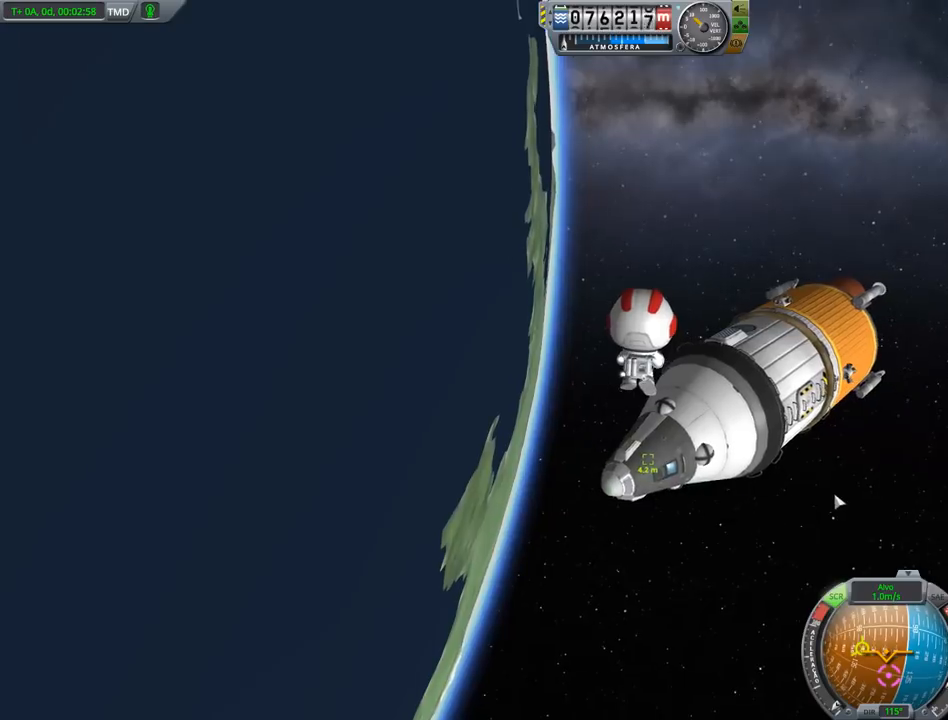
{"keys": ["right"], "events": [[100, "right", "down"]]}
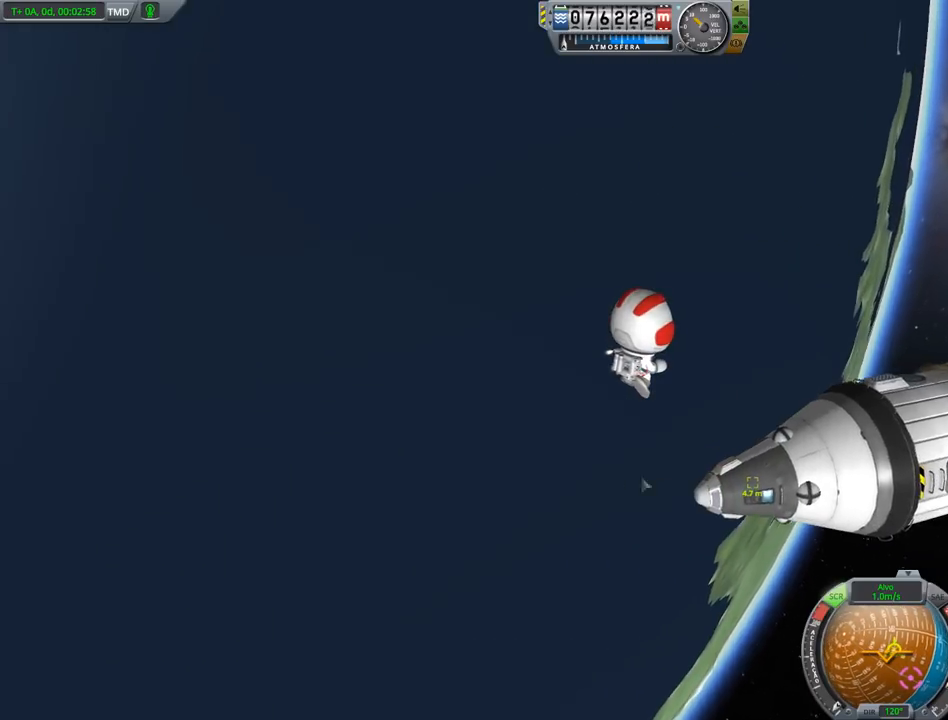
{"keys": [], "events": [[33, "right", "up"], [267, "space", "down"], [333, "space", "up"]]}
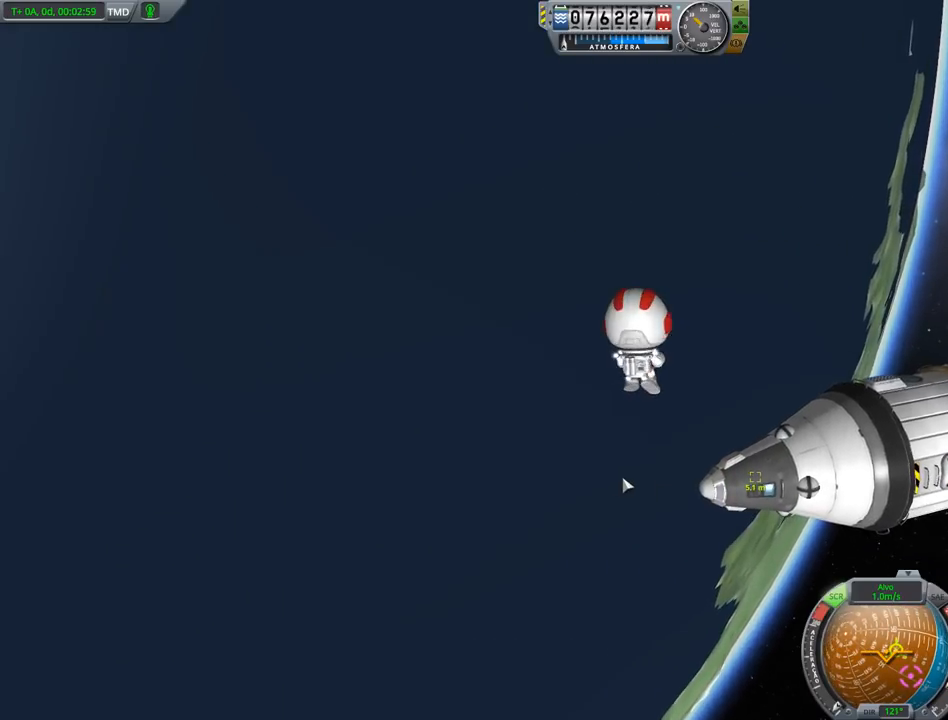
{"keys": [], "events": [[133, "d", "down"], [267, "d", "up"], [300, "d", "down"], [400, "d", "up"]]}
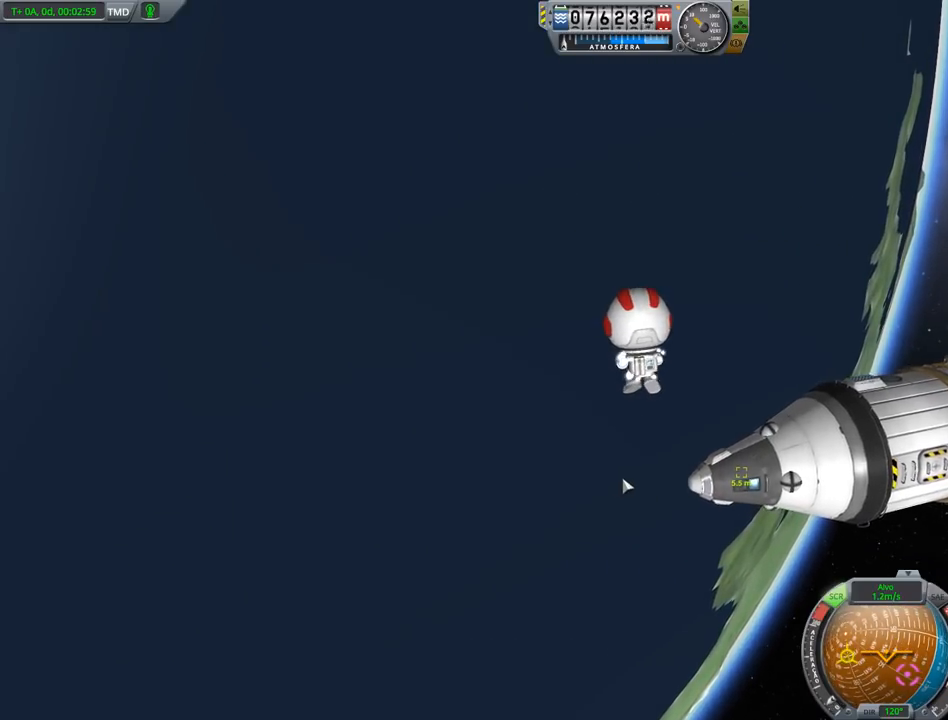
{"keys": [], "events": [[33, "d", "down"], [100, "d", "up"]]}
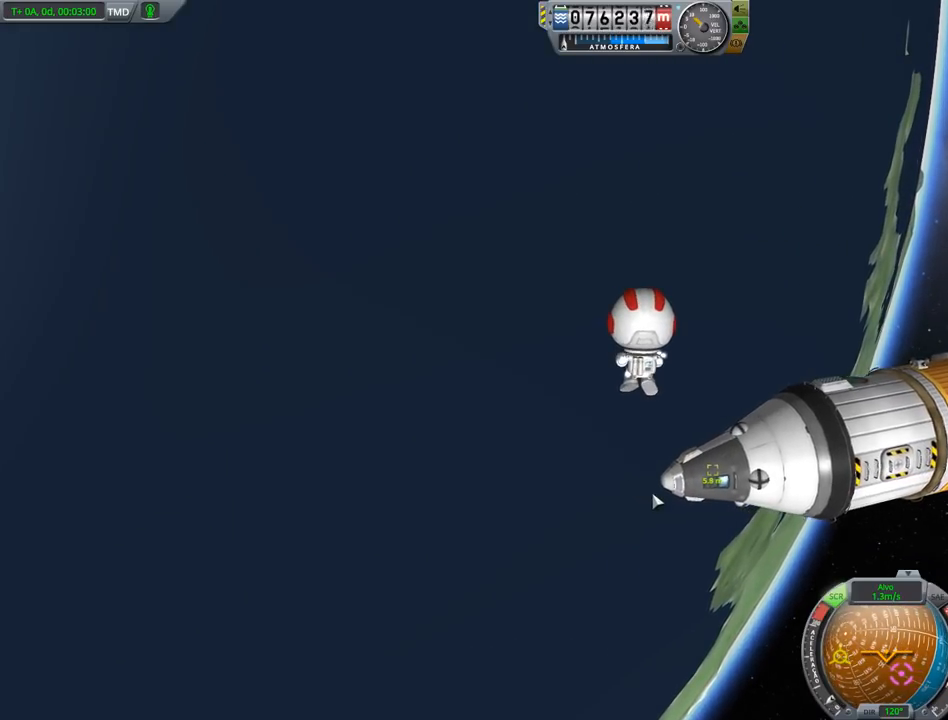
{"keys": ["ctrl"], "events": [[500, "ctrl", "down"]]}
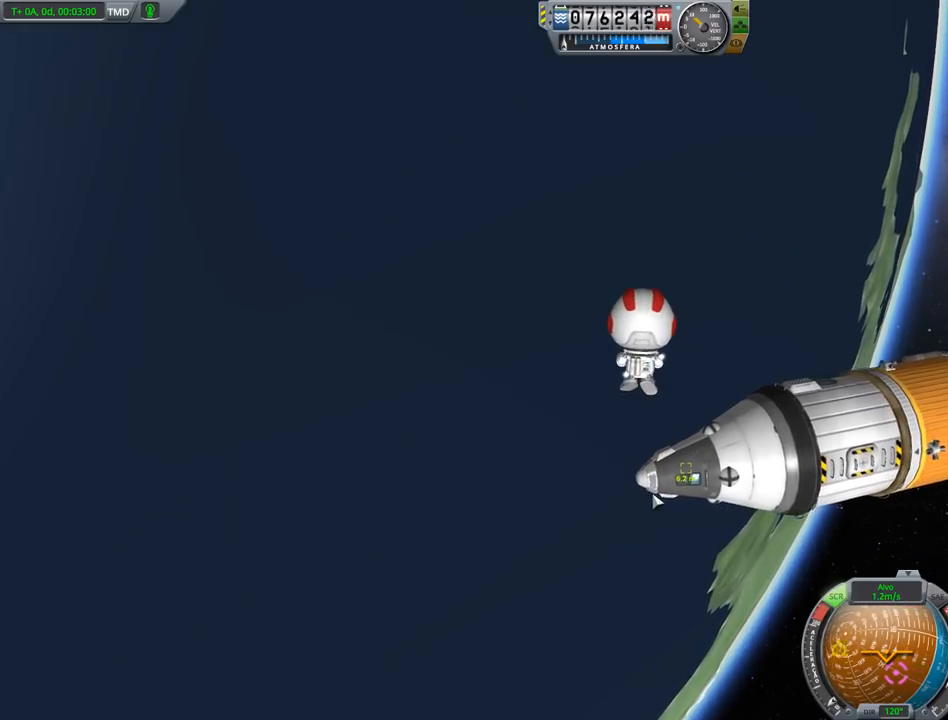
{"keys": ["ctrl"], "events": [[233, "ctrl", "up"], [467, "ctrl", "down"]]}
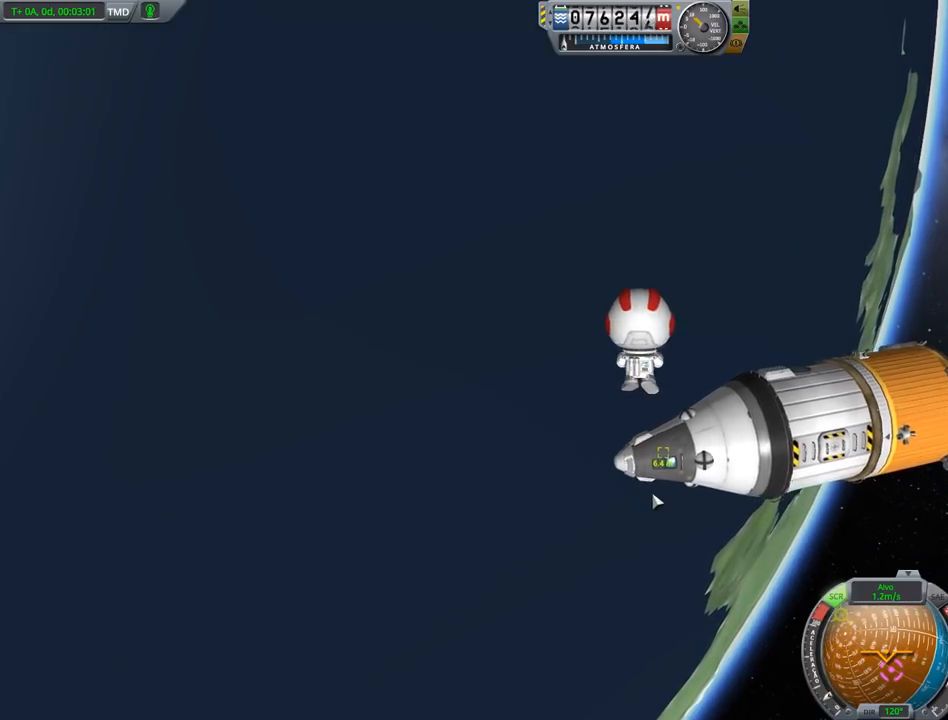
{"keys": [], "events": [[133, "ctrl", "up"]]}
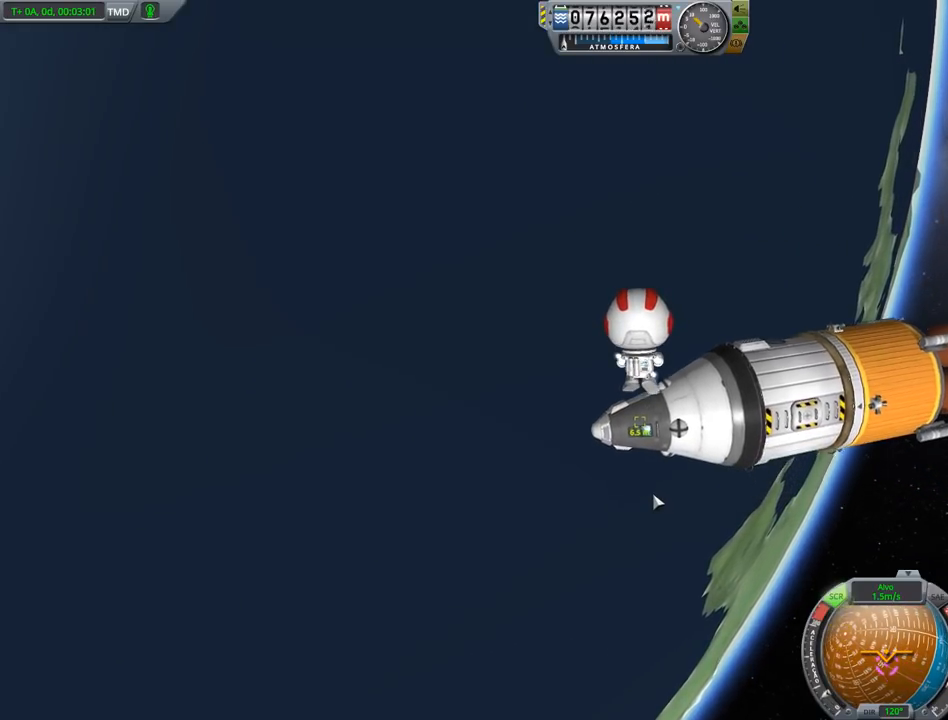
{"keys": [], "events": []}
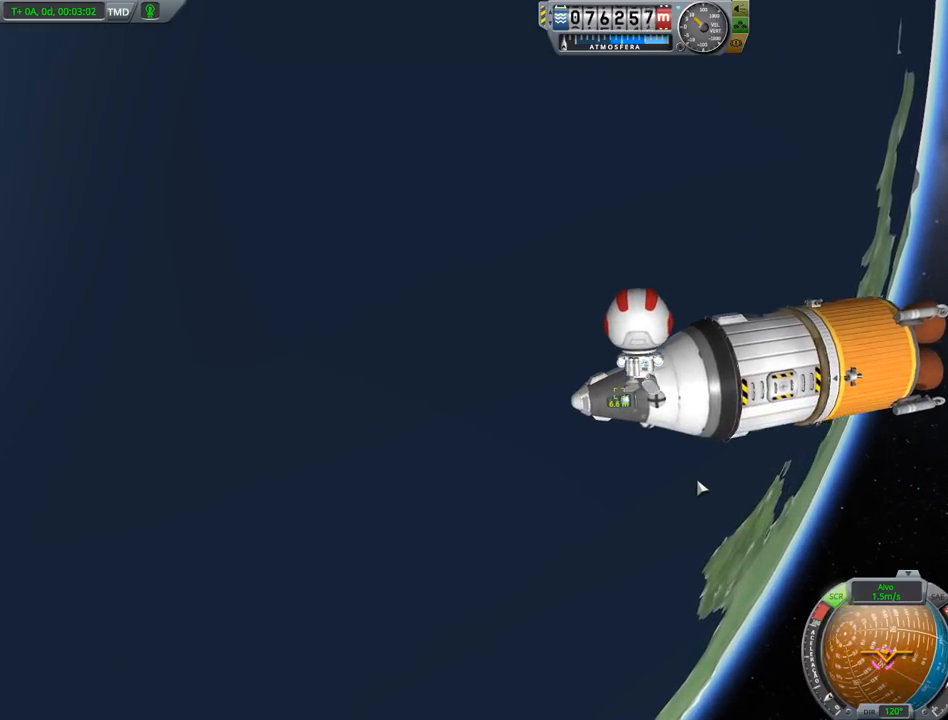
{"keys": [], "events": []}
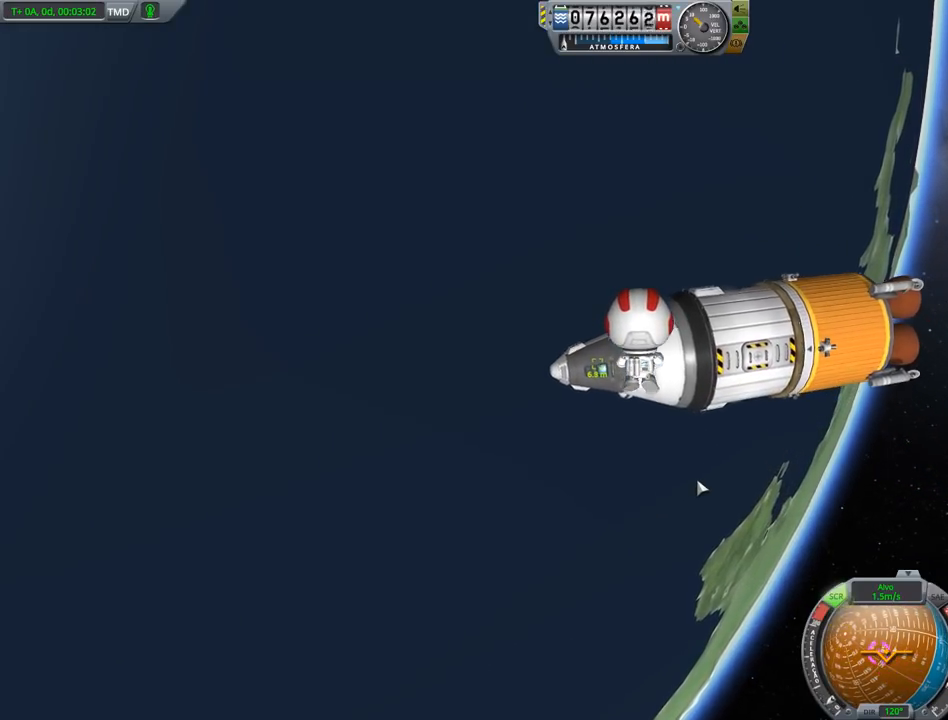
{"keys": [], "events": []}
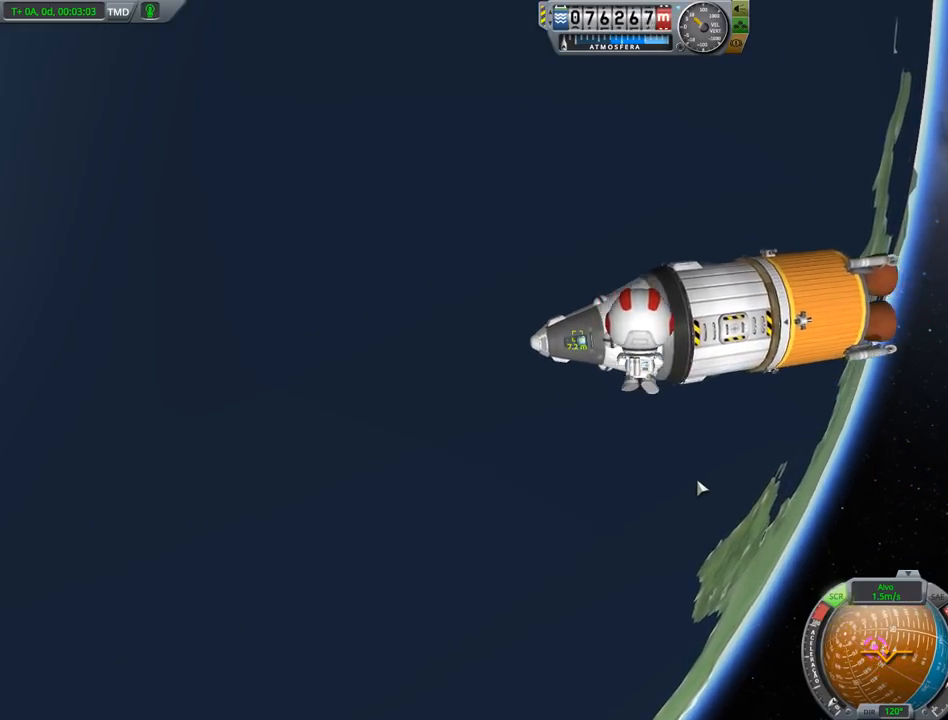
{"keys": [], "events": [[67, "a", "down"], [167, "a", "up"]]}
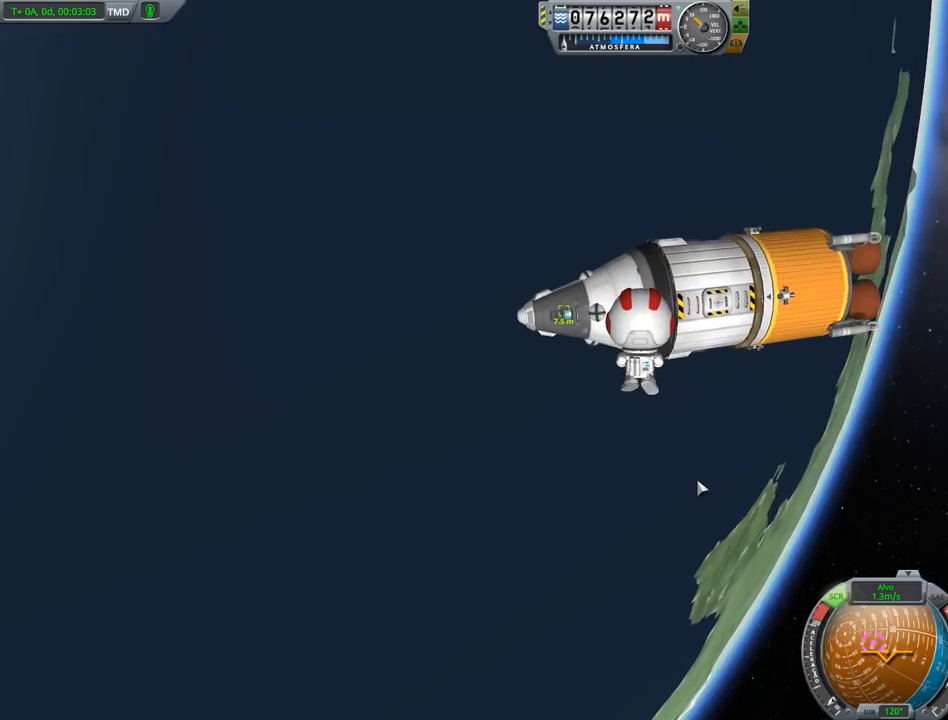
{"keys": ["shift"], "events": [[67, "caps_lock", "down"], [167, "caps_lock", "up"], [500, "shift", "down"]]}
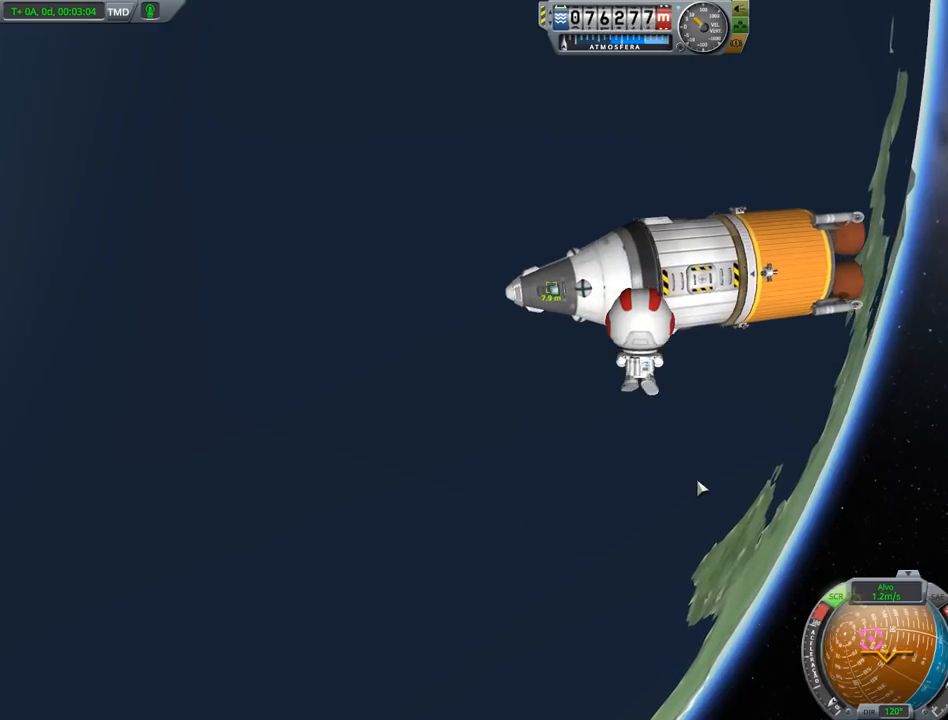
{"keys": [], "events": [[100, "shift", "up"], [267, "shift", "down"], [367, "shift", "up"]]}
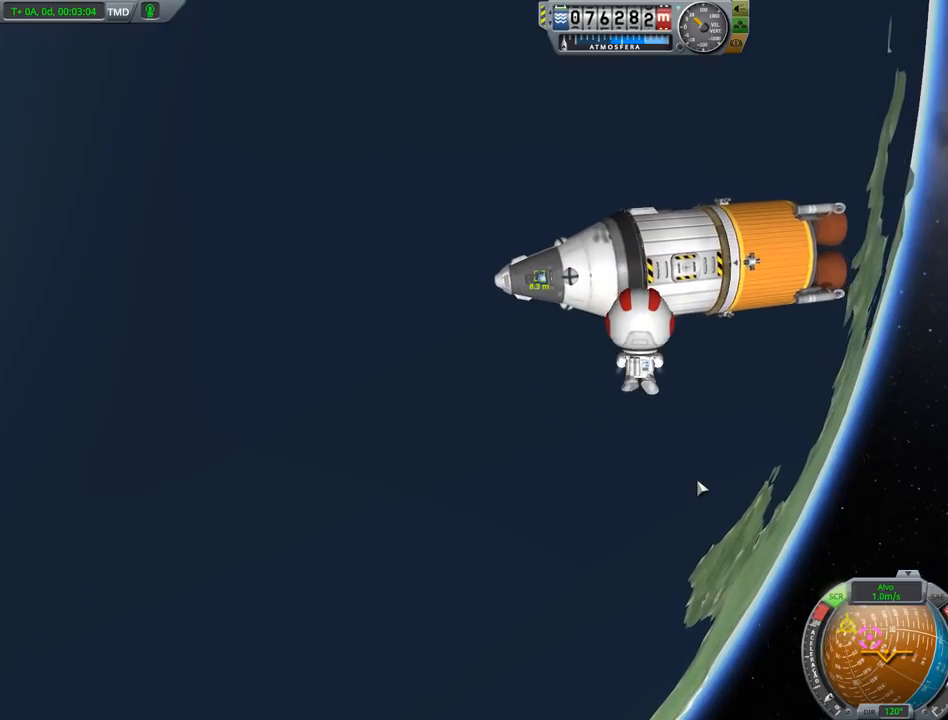
{"keys": [], "events": []}
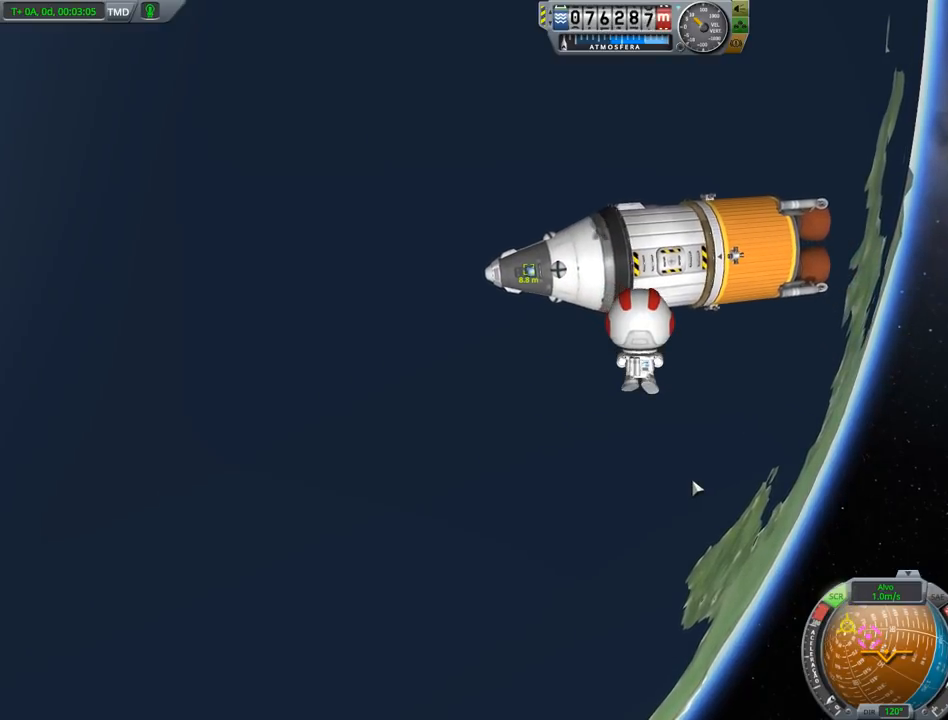
{"keys": [], "events": [[33, "right", "down"], [367, "right", "up"]]}
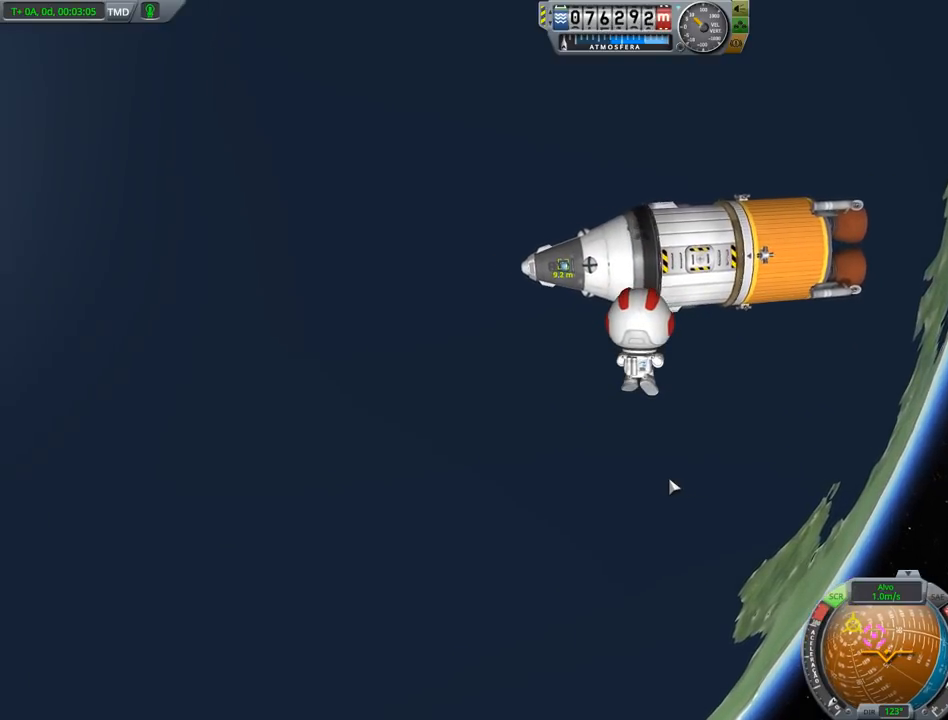
{"keys": ["right"], "events": [[367, "right", "down"]]}
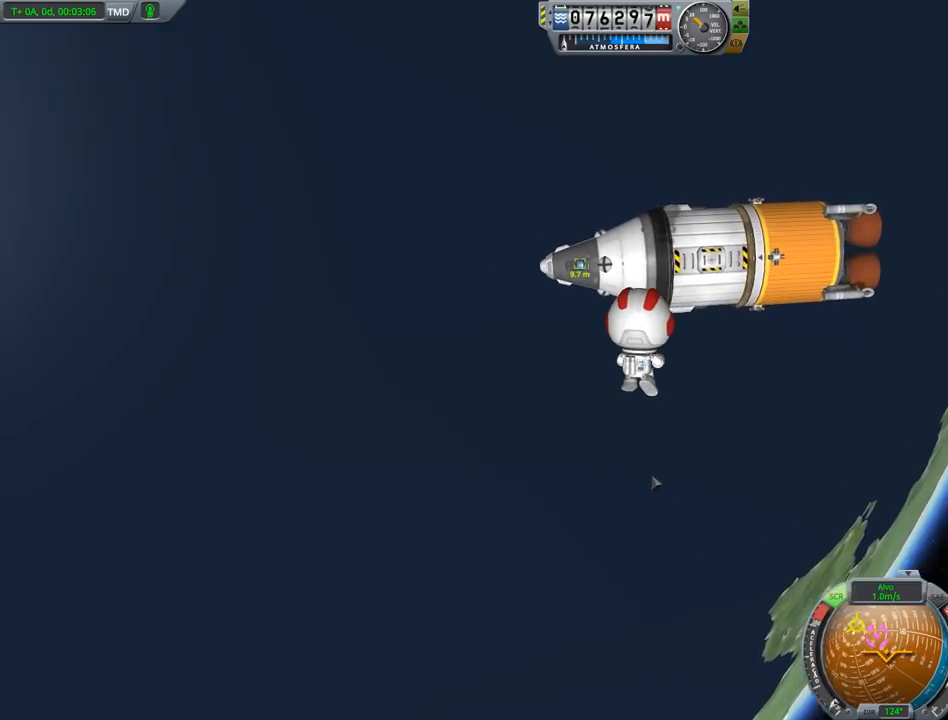
{"keys": [], "events": [[200, "right", "up"]]}
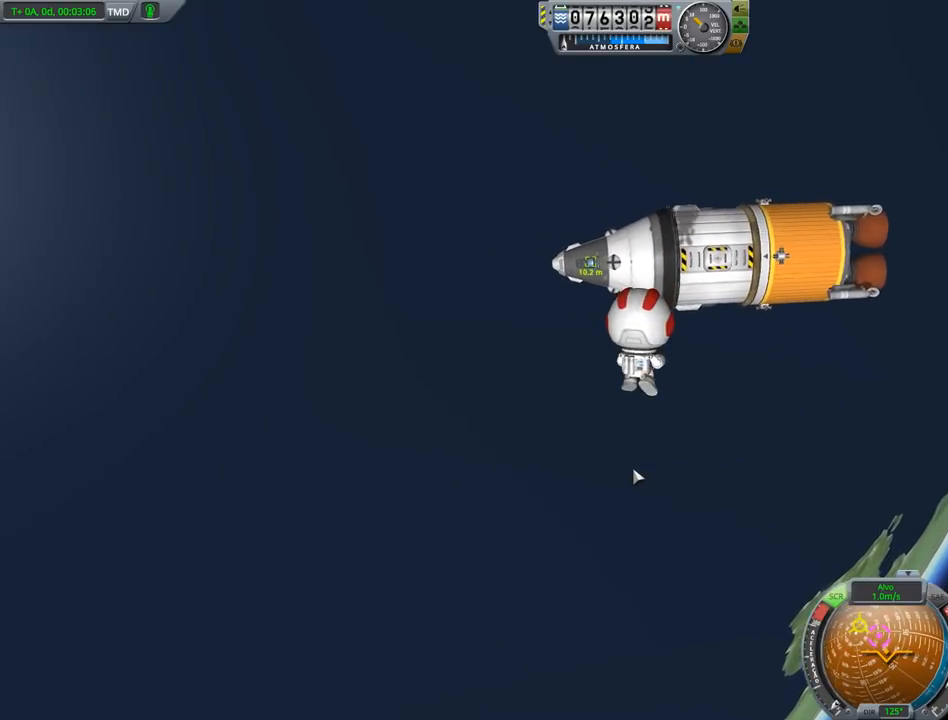
{"keys": [], "events": []}
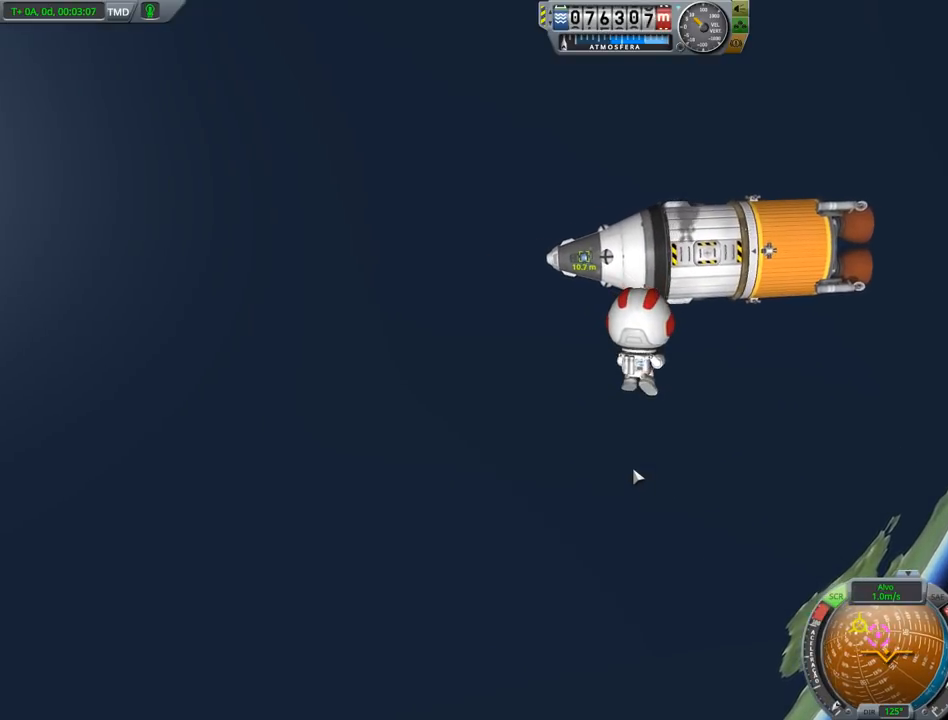
{"keys": ["w"], "events": [[133, "w", "down"], [367, "w", "up"], [467, "w", "down"]]}